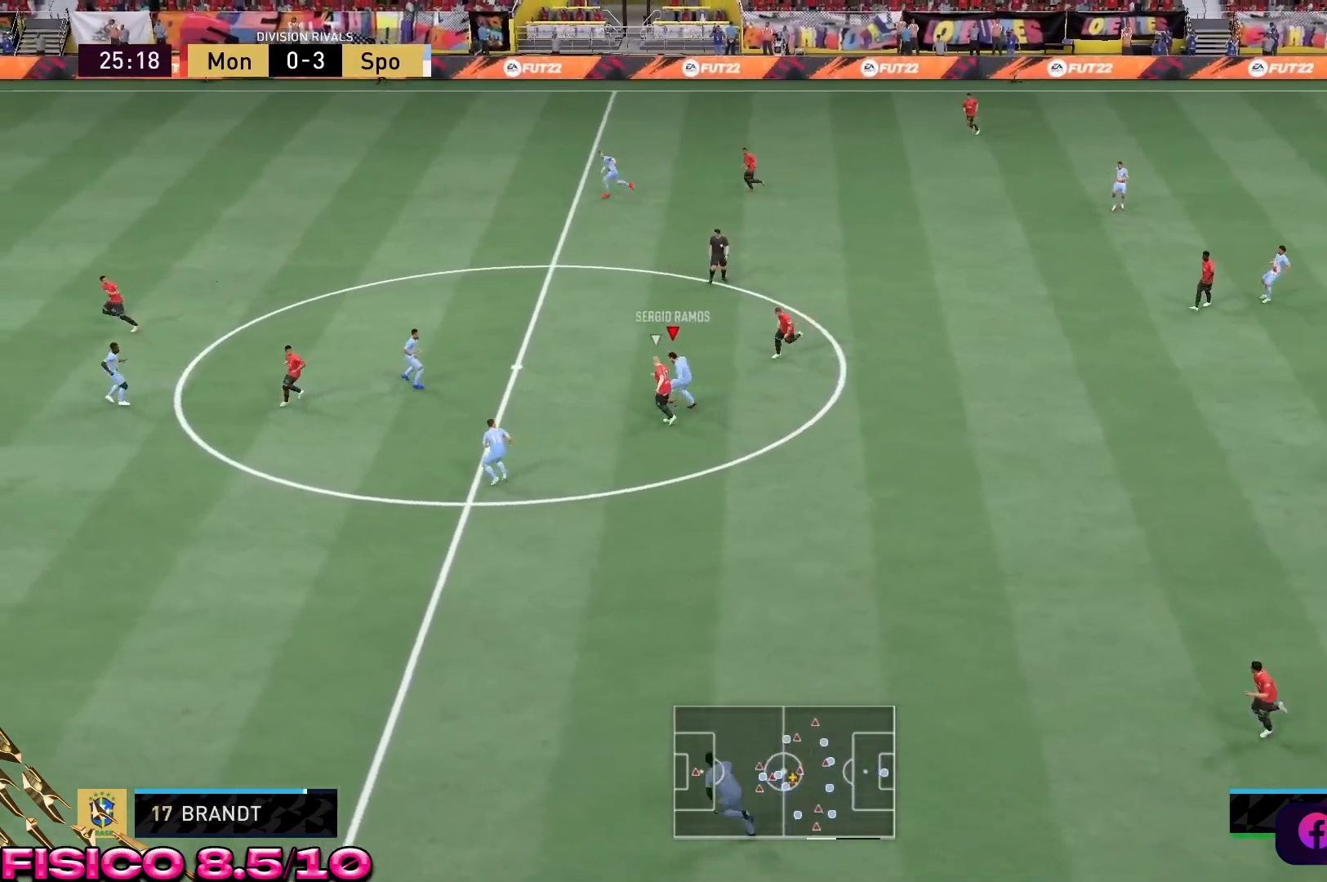
Gameplay with a controller (Xbox layout); each line is a JSON object with the inputs held at the frame after it. "events" lists button and stick changes between this image and that frame as [ms after this image, input, new state], when the widget could be followed in between. Not read: L3 R3.
{"buttons": ["R2"], "left_stick": "left", "right_stick": "center", "events": []}
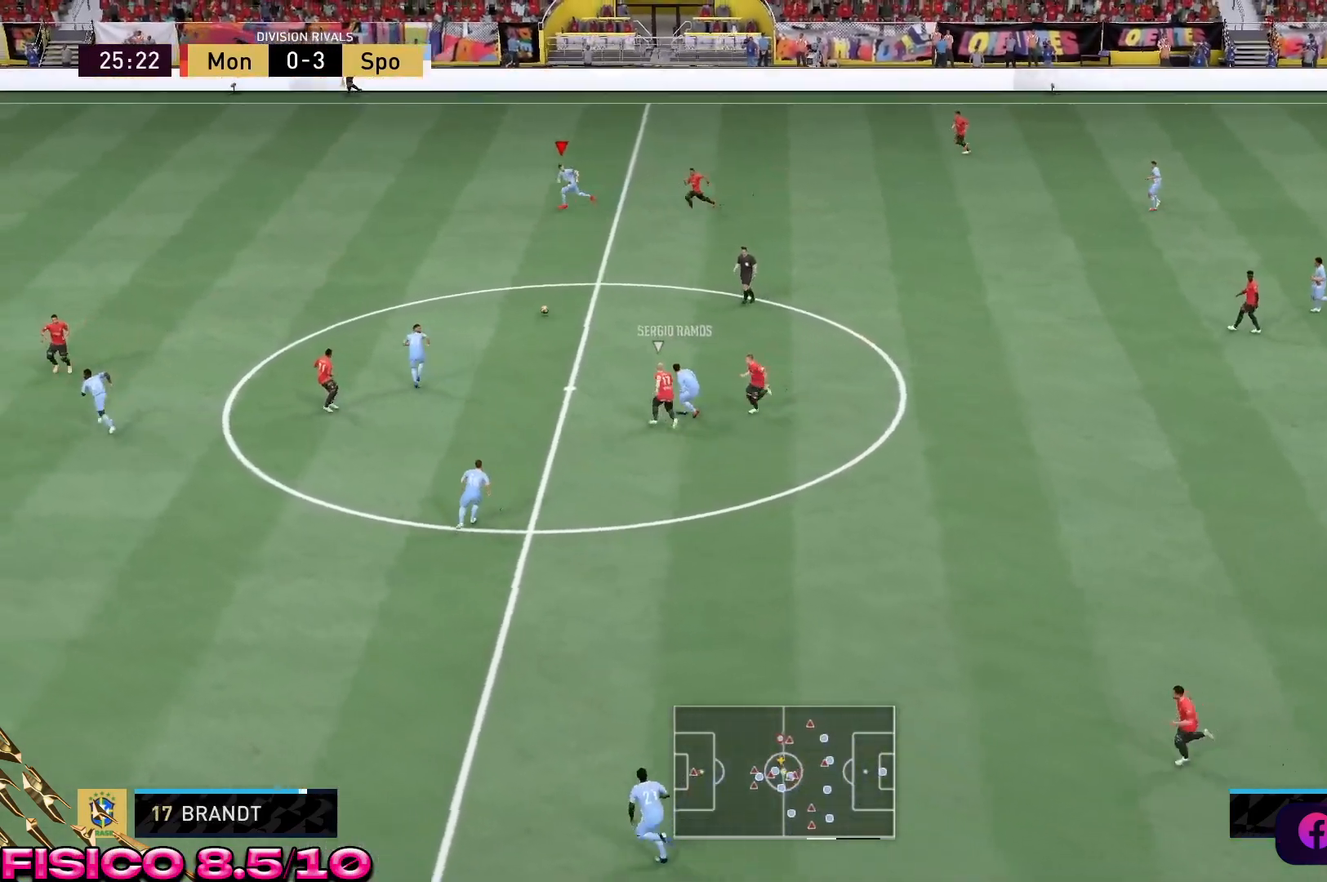
{"buttons": ["R2"], "left_stick": "left", "right_stick": "center", "events": []}
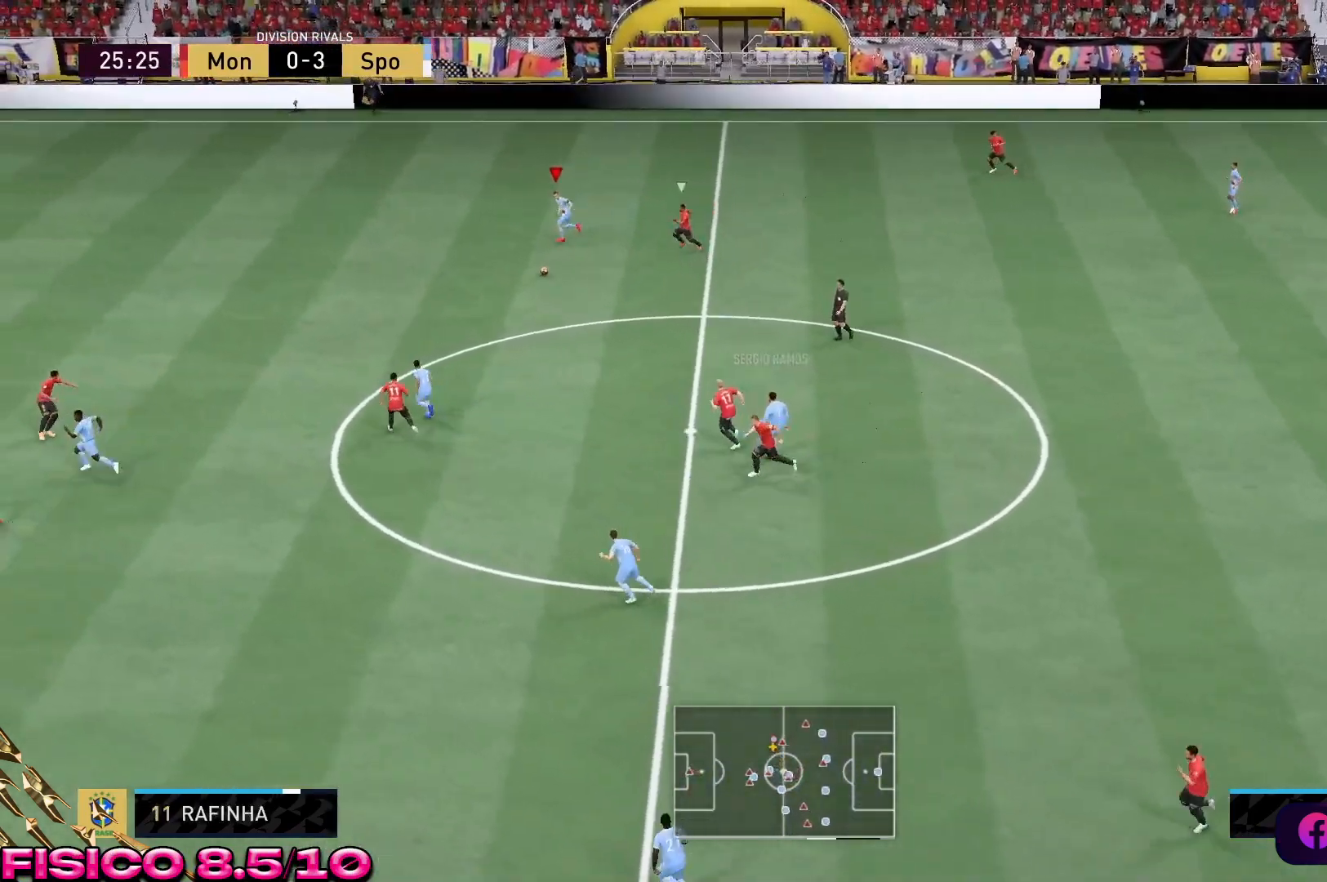
{"buttons": ["R2"], "left_stick": "left", "right_stick": "center", "events": []}
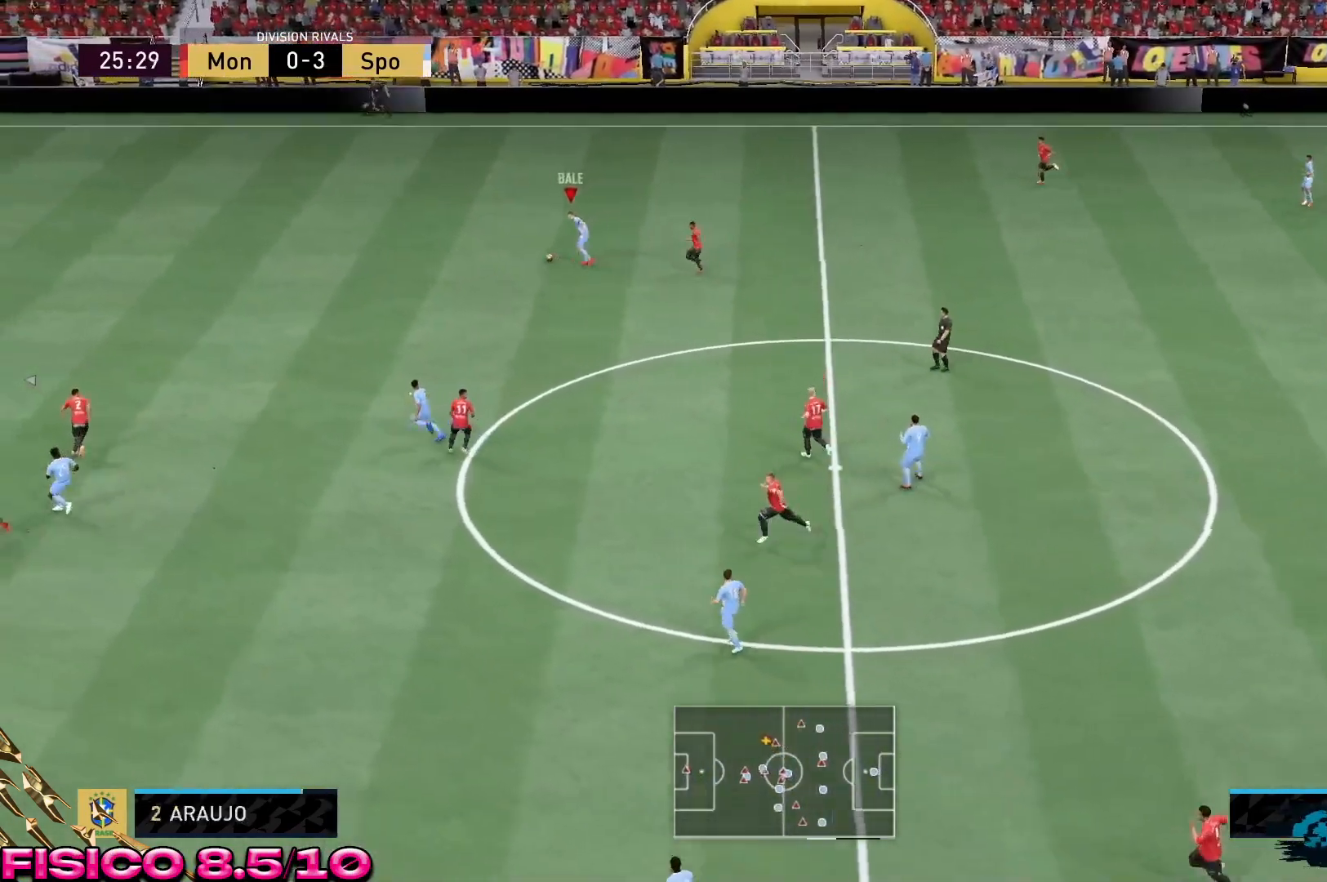
{"buttons": ["R2"], "left_stick": "left", "right_stick": "center", "events": []}
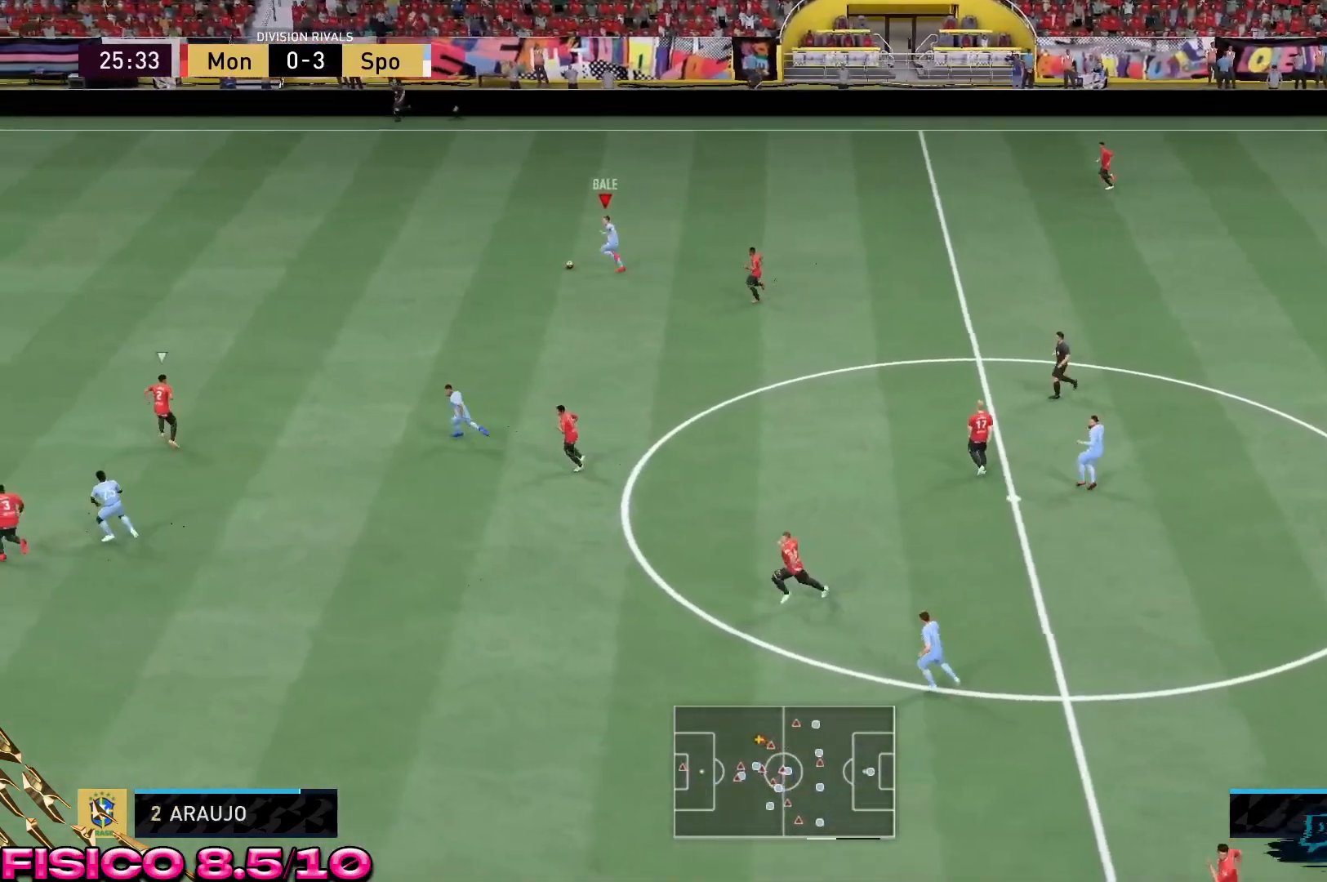
{"buttons": [], "left_stick": "down-left", "right_stick": "center", "events": [[117, "R2", "up"], [150, "left_stick", "down-left"], [217, "A", "down"], [350, "A", "up"]]}
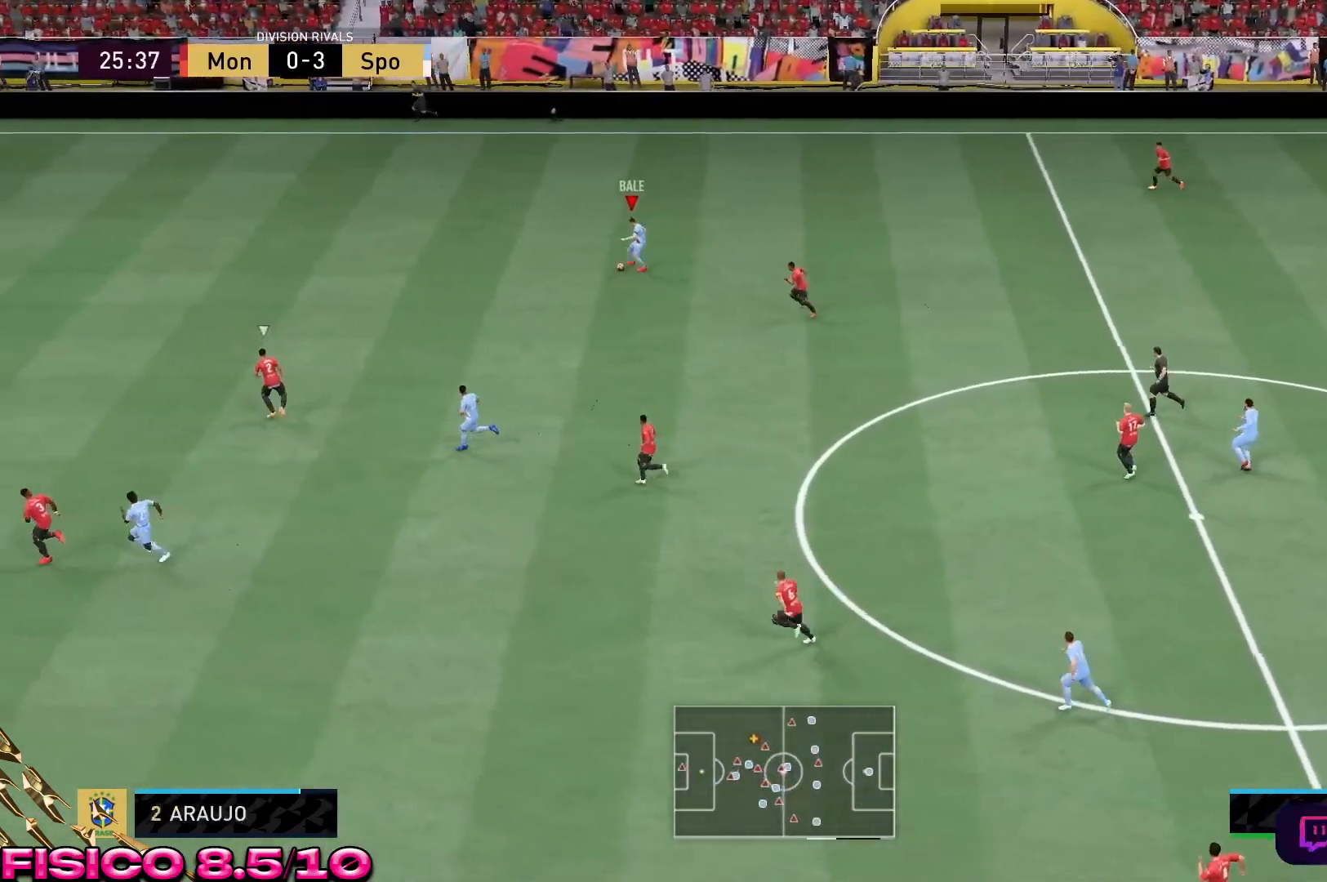
{"buttons": ["R2"], "left_stick": "down-left", "right_stick": "center", "events": [[33, "R2", "down"]]}
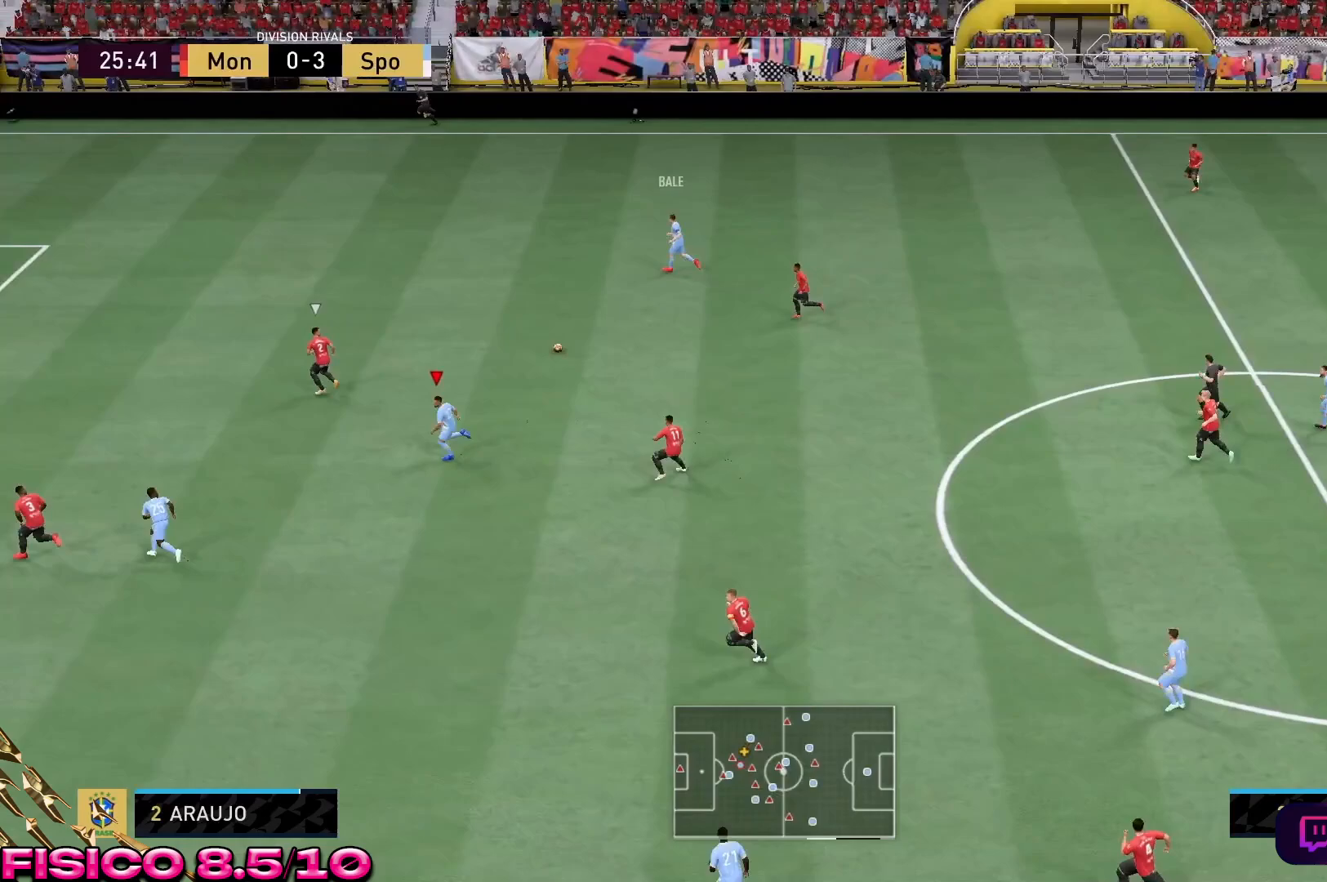
{"buttons": ["A"], "left_stick": "down-left", "right_stick": "center", "events": [[17, "R2", "up"], [417, "A", "down"]]}
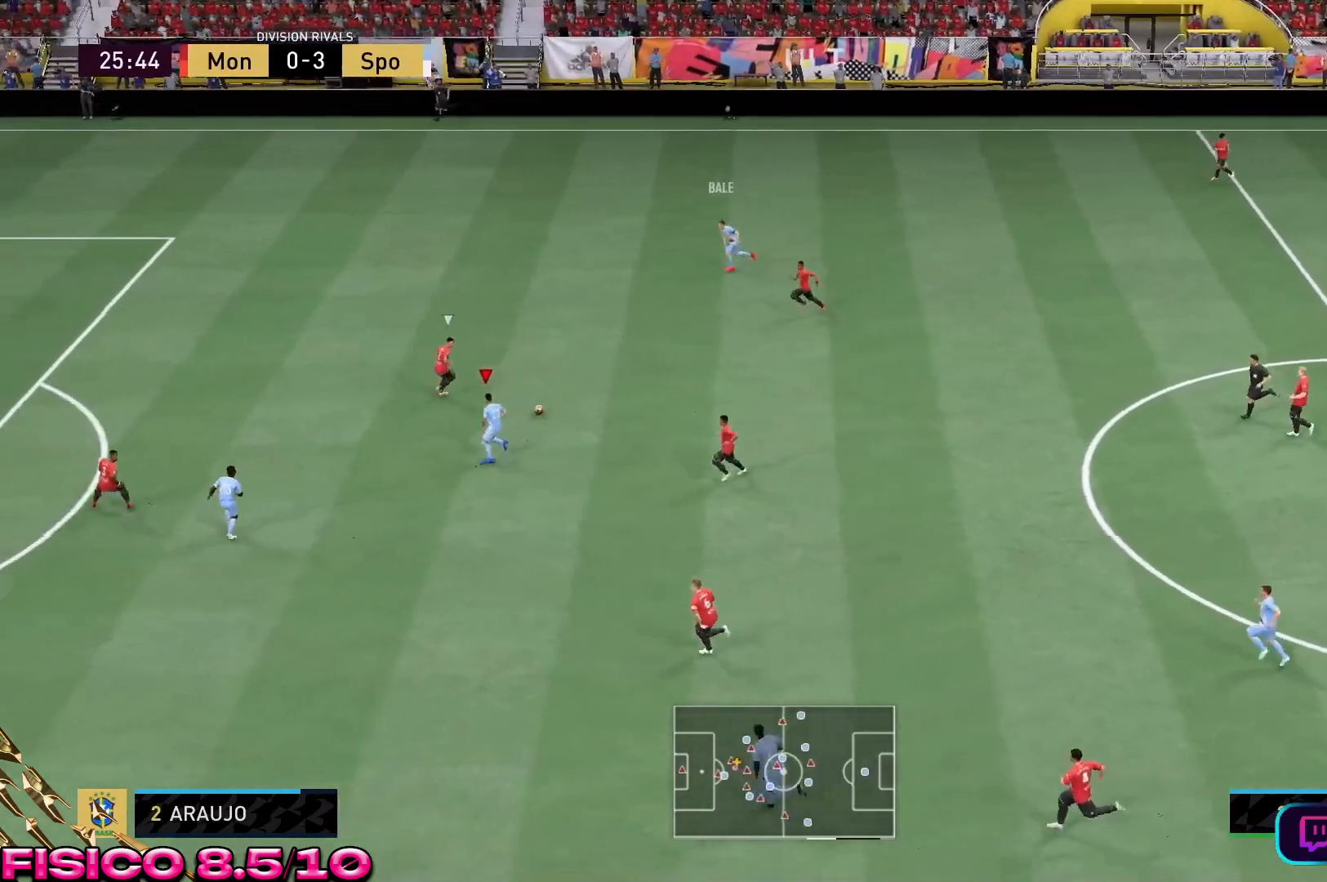
{"buttons": [], "left_stick": "down-left", "right_stick": "center", "events": [[50, "A", "up"]]}
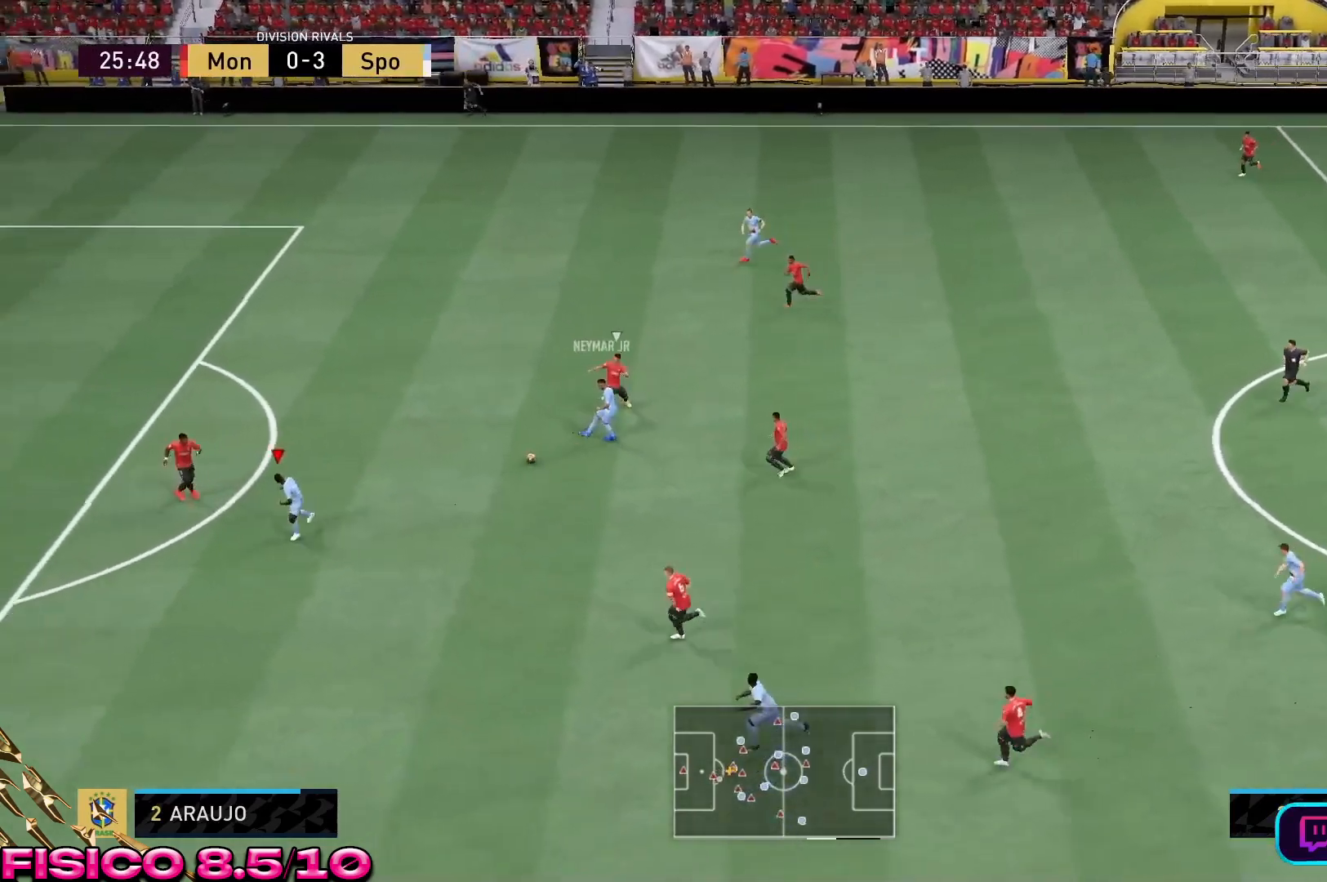
{"buttons": [], "left_stick": "down-left", "right_stick": "center", "events": []}
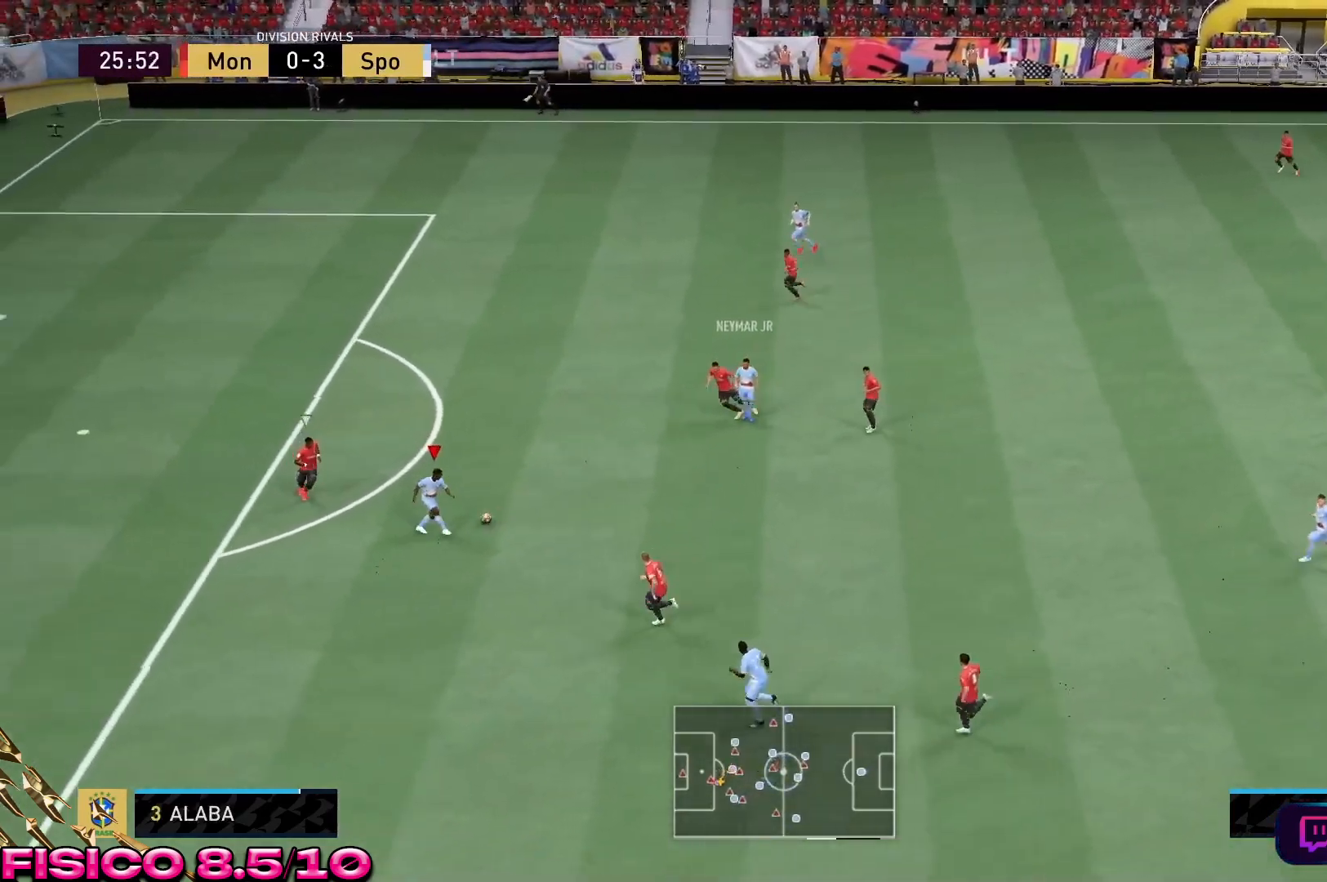
{"buttons": [], "left_stick": "down-left", "right_stick": "center", "events": []}
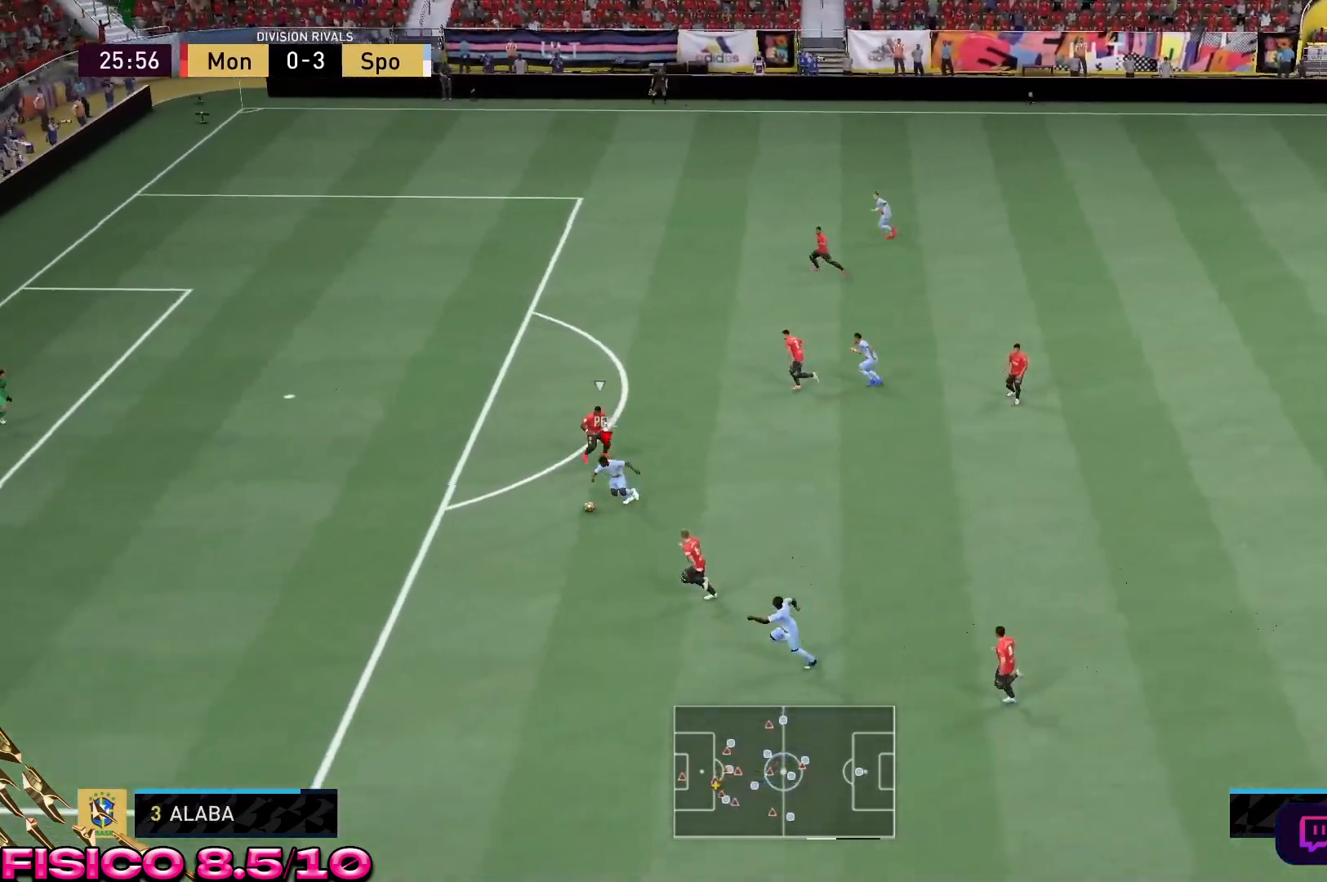
{"buttons": ["R2"], "left_stick": "left", "right_stick": "center", "events": [[83, "left_stick", "left"], [350, "R2", "down"]]}
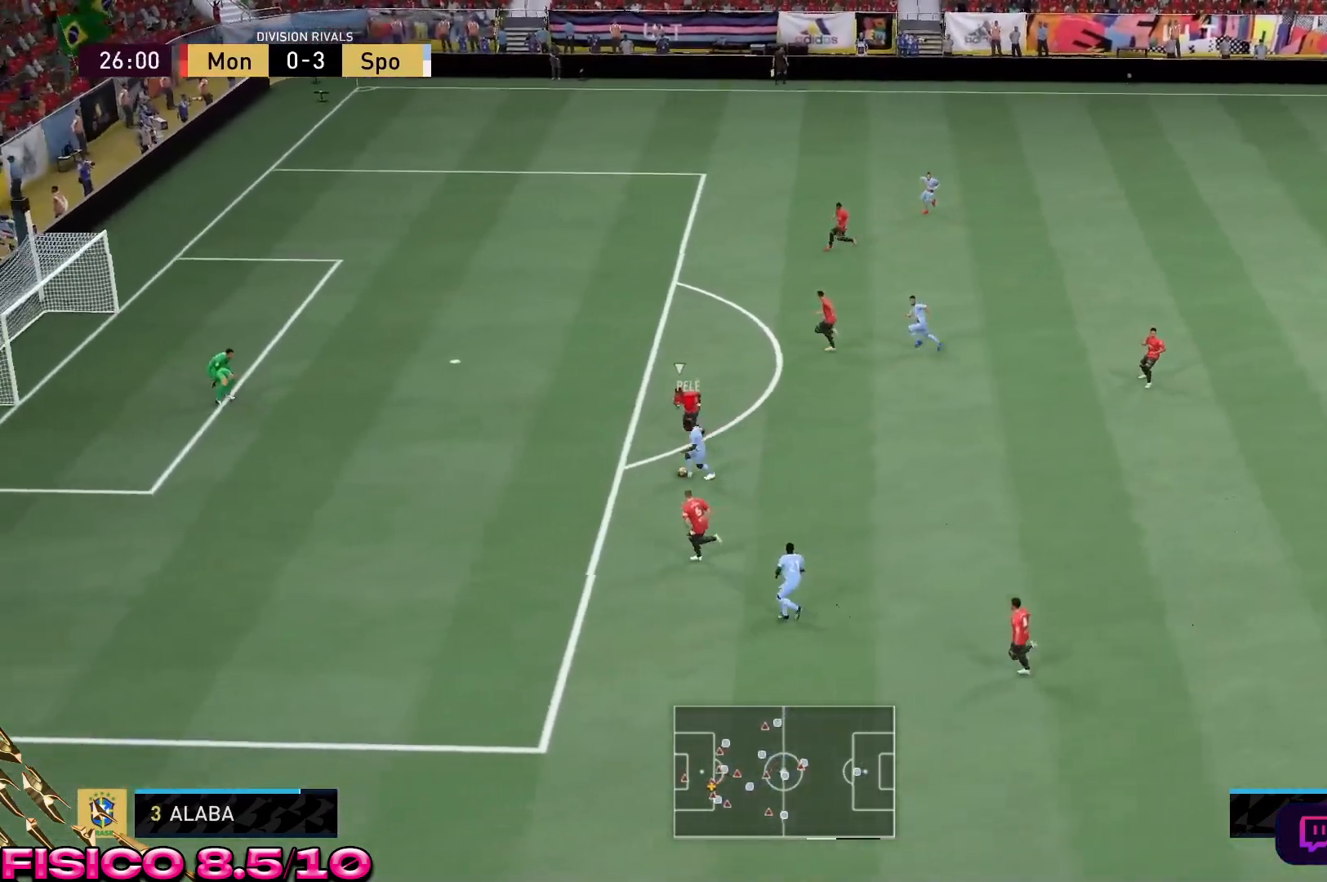
{"buttons": [], "left_stick": "up-left", "right_stick": "center", "events": [[417, "left_stick", "up-left"], [450, "R2", "up"]]}